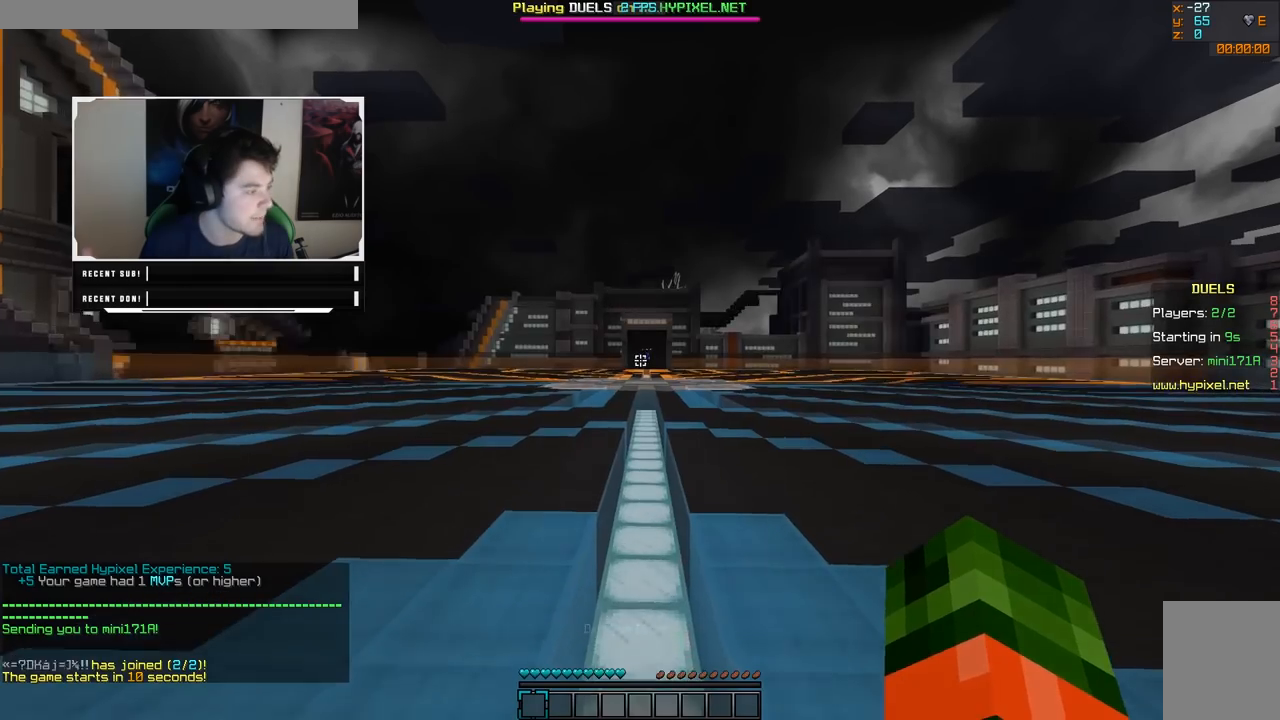
Gameplay with keyboard and mouse; each line is a JSON object with the keys and mouse buttons held at the frame after it. "events" lists presses ("down") and releases ("up") of "a", "d", "s", "w", "mouse_left" and "mouse_right" between this image and that frame as [ms after this image, input, new state], when the widget could be followed in between. "mouse_left", "mouse_right" = the "left", "right" buttons of the "mouse" list. No other keys are recorded. Fast repeated clicks can show as one long hold. Mouse movement is not recorded.
{"keys": ["a", "w"], "mouse": [], "events": [[417, "a", "down"]]}
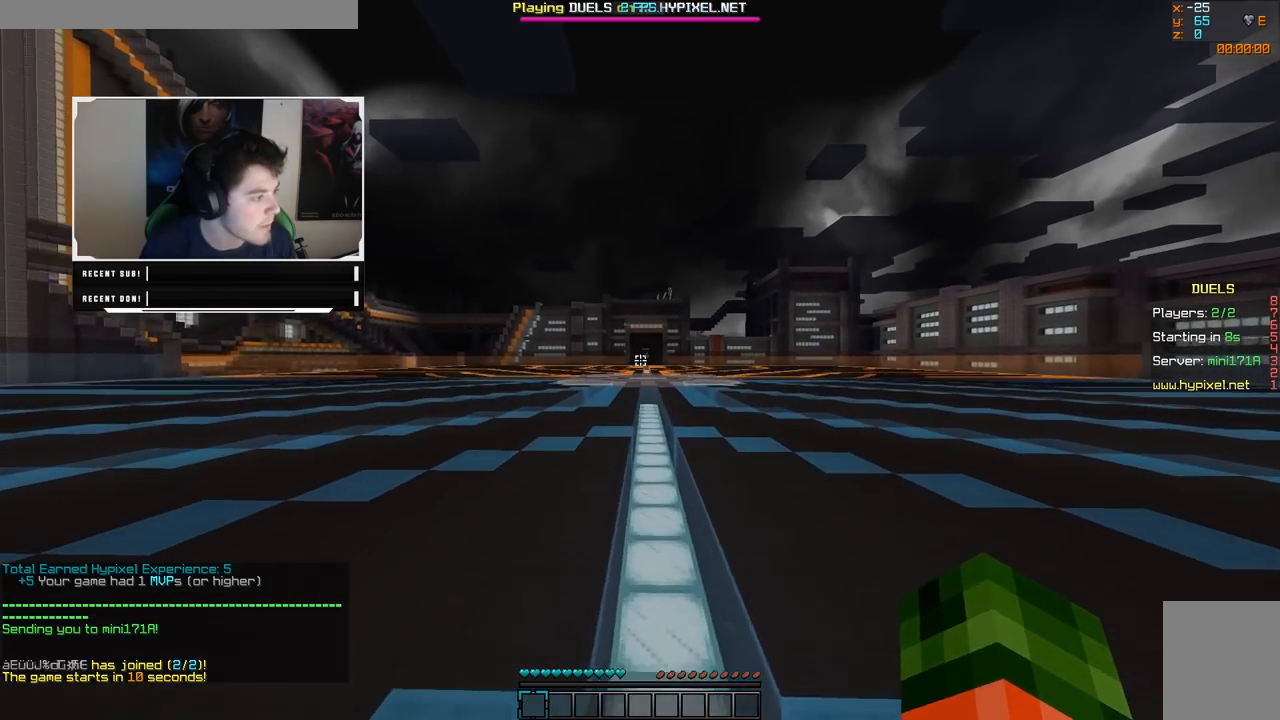
{"keys": ["a", "d", "w"], "mouse": [], "events": [[67, "d", "down"]]}
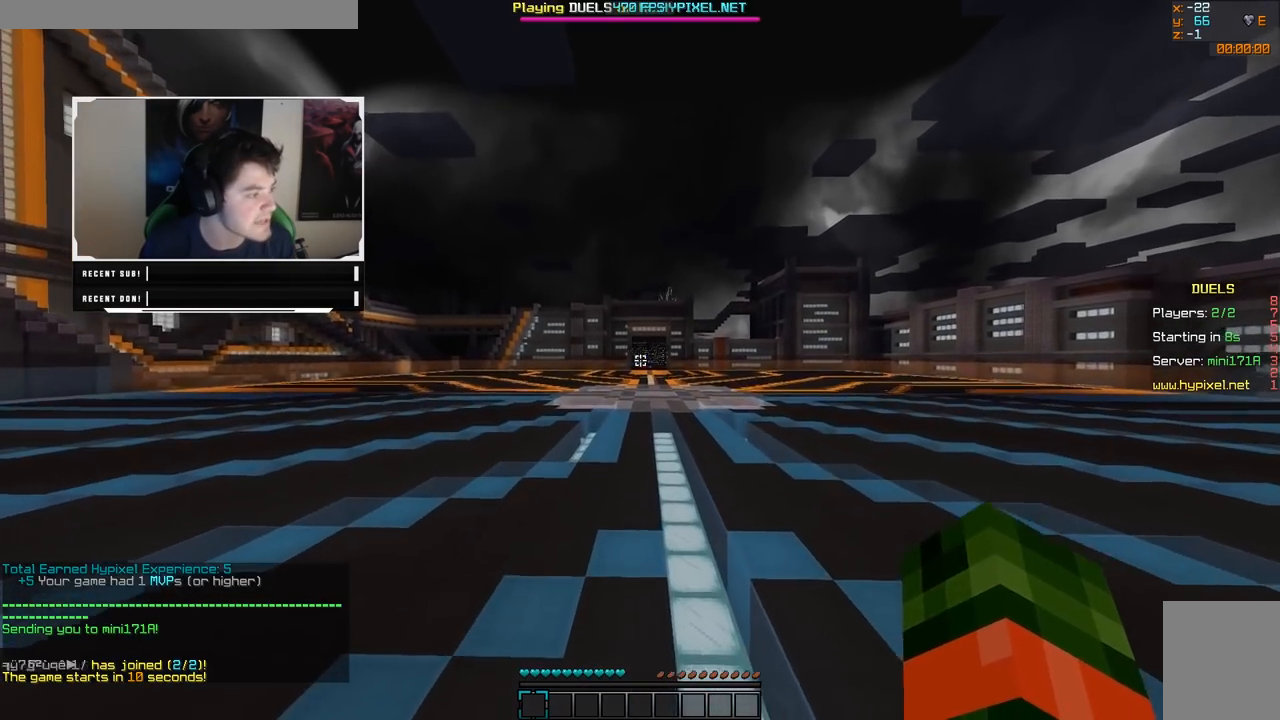
{"keys": ["a", "d", "w"], "mouse": [], "events": []}
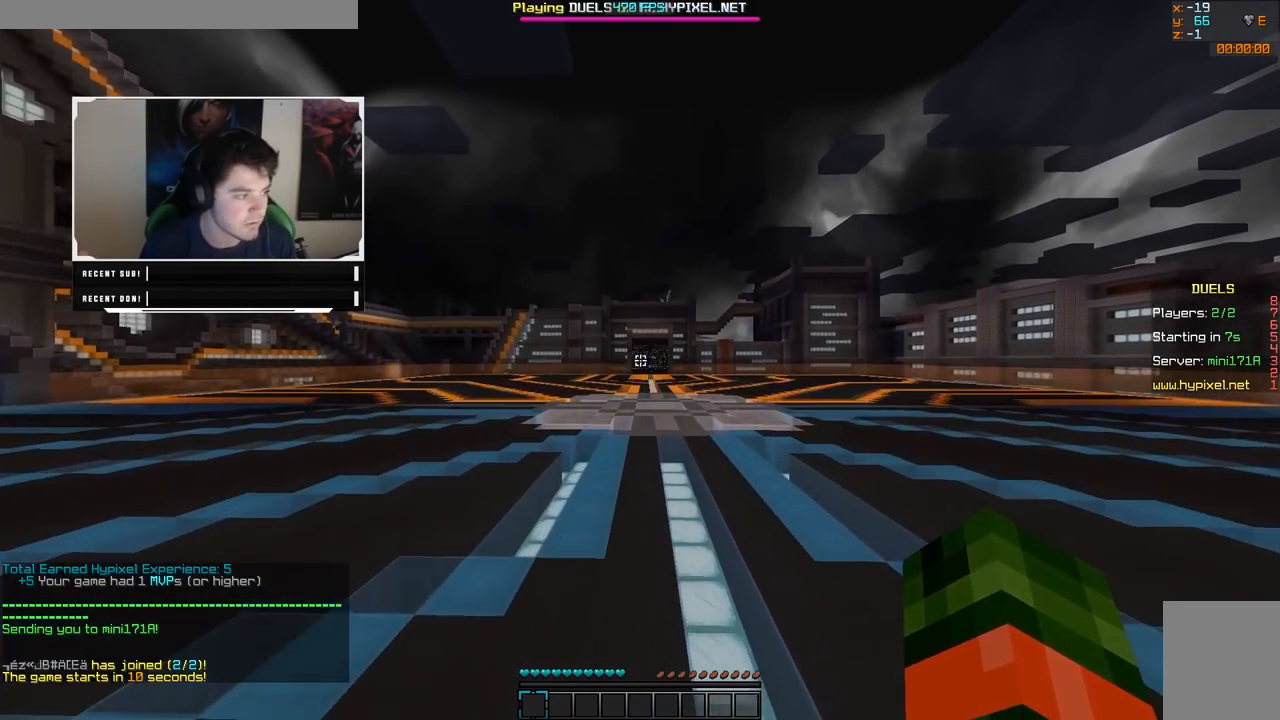
{"keys": ["a", "d", "w"], "mouse": [], "events": []}
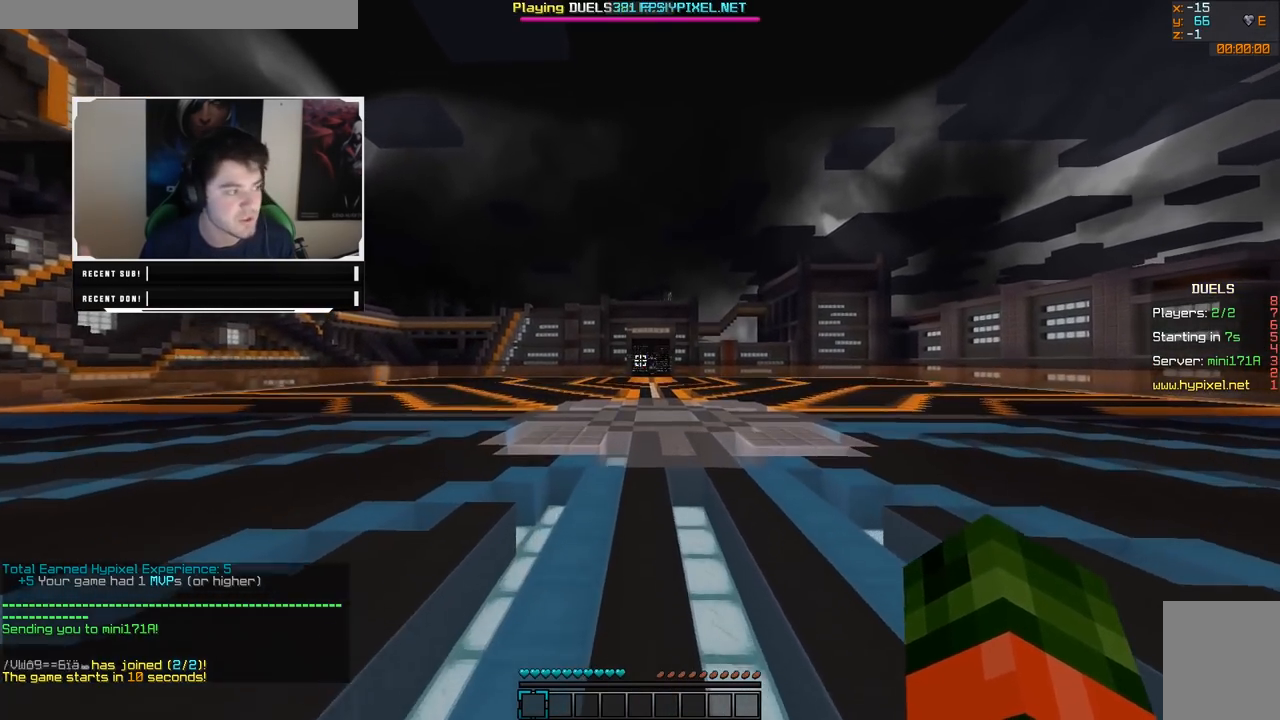
{"keys": ["a", "w"], "mouse": [], "events": [[267, "d", "up"]]}
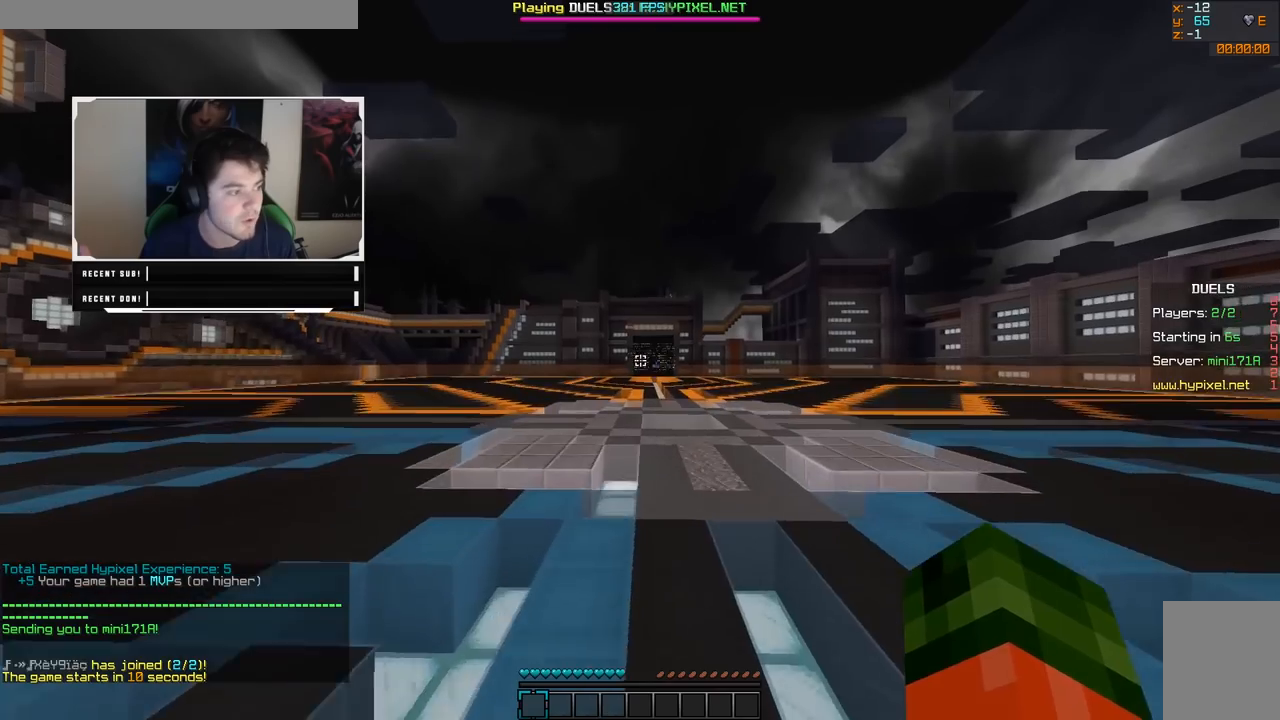
{"keys": ["w"], "mouse": [], "events": [[483, "a", "up"]]}
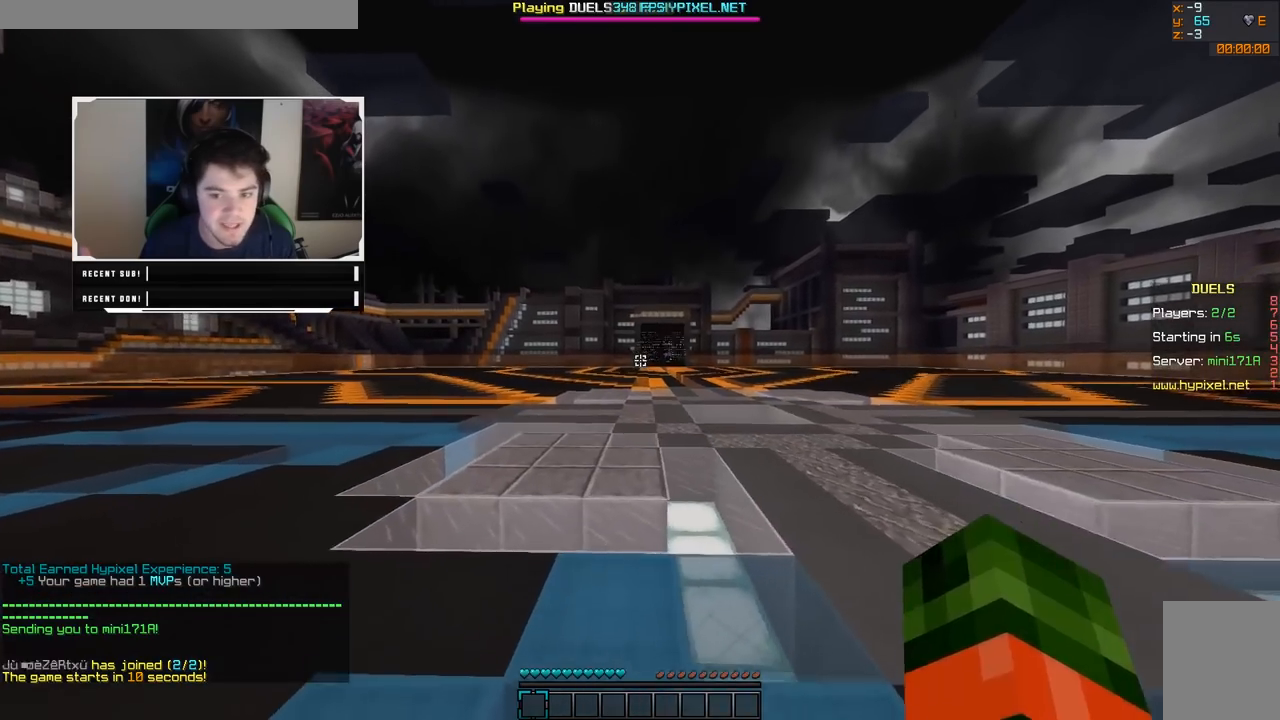
{"keys": ["w"], "mouse": [], "events": []}
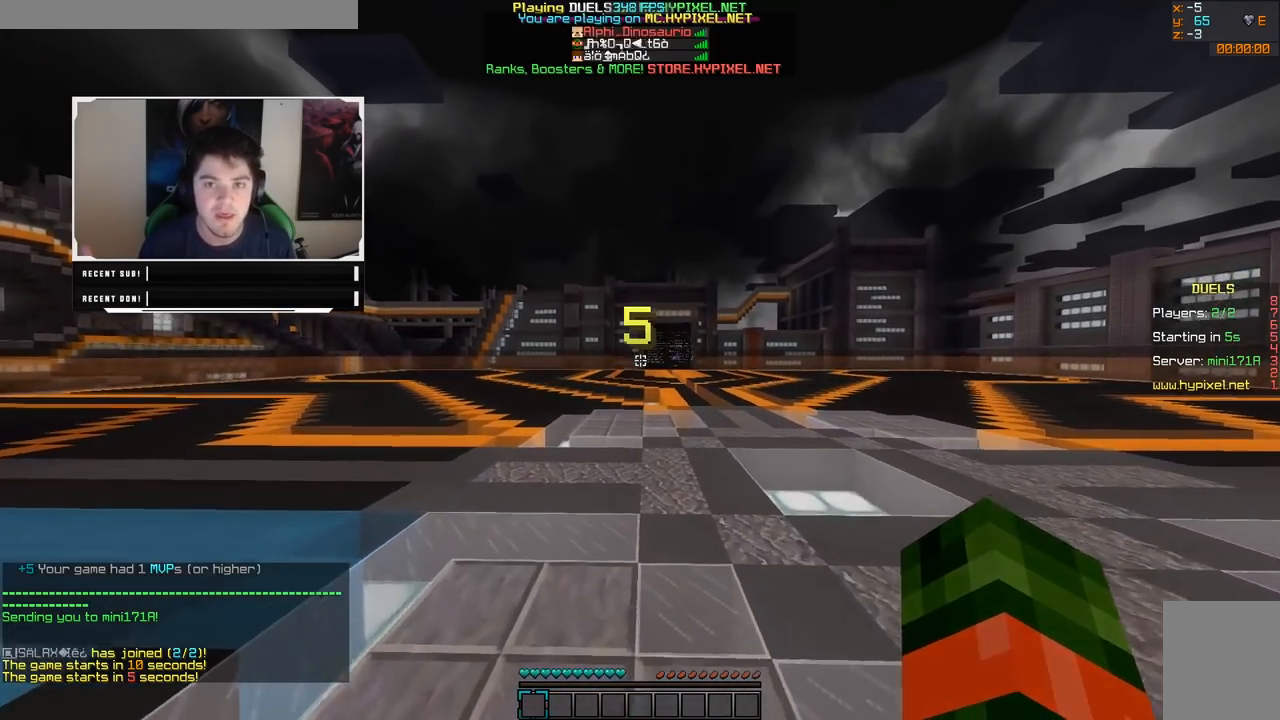
{"keys": ["w"], "mouse": [], "events": []}
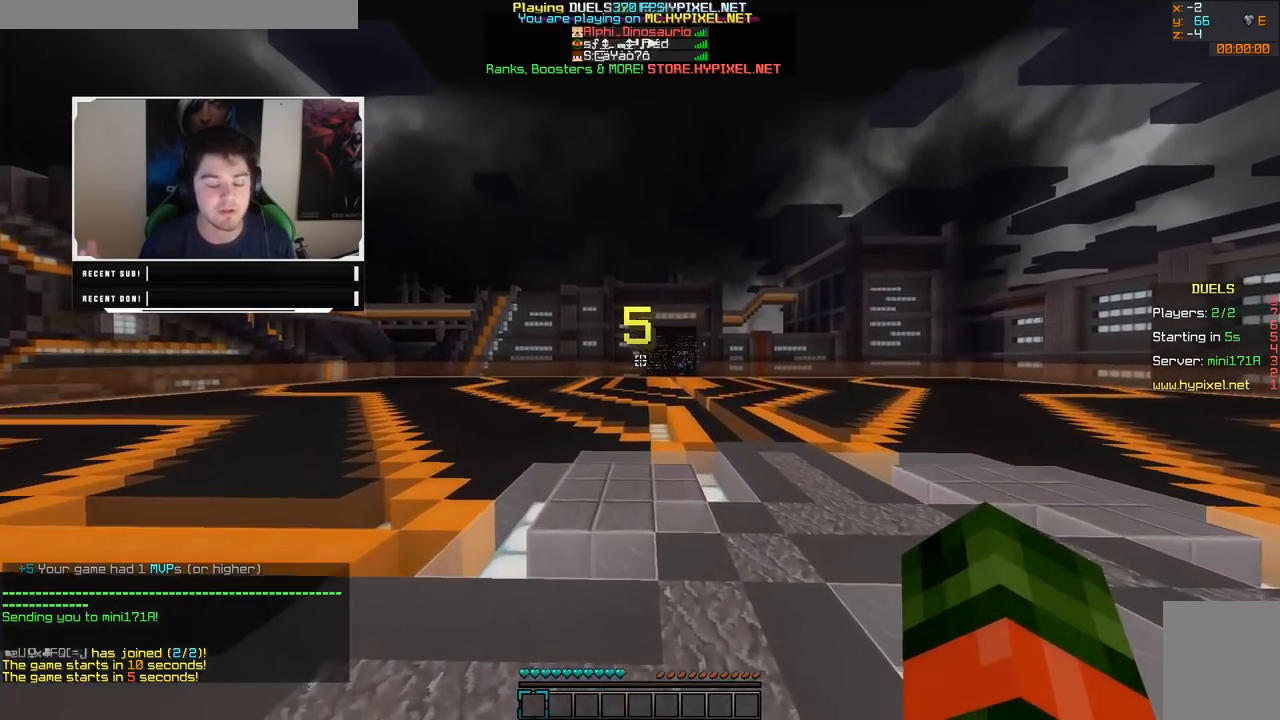
{"keys": ["w"], "mouse": [], "events": []}
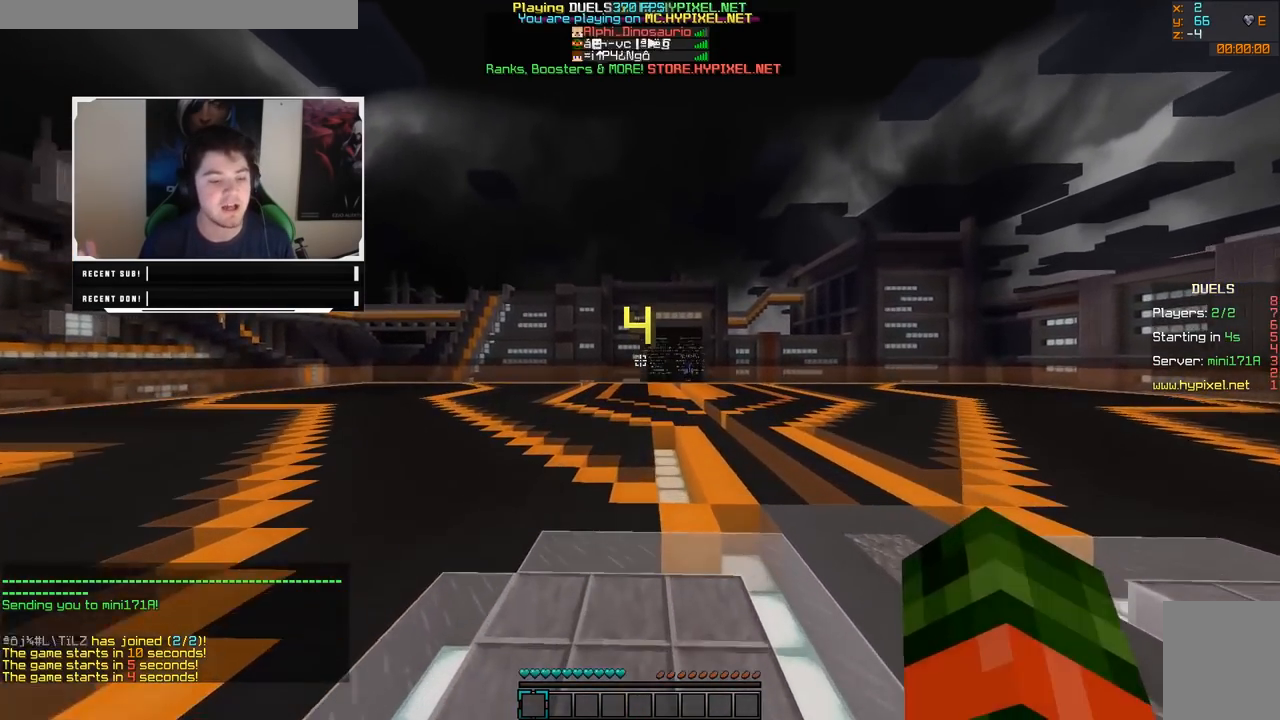
{"keys": [], "mouse": [], "events": [[33, "w", "up"]]}
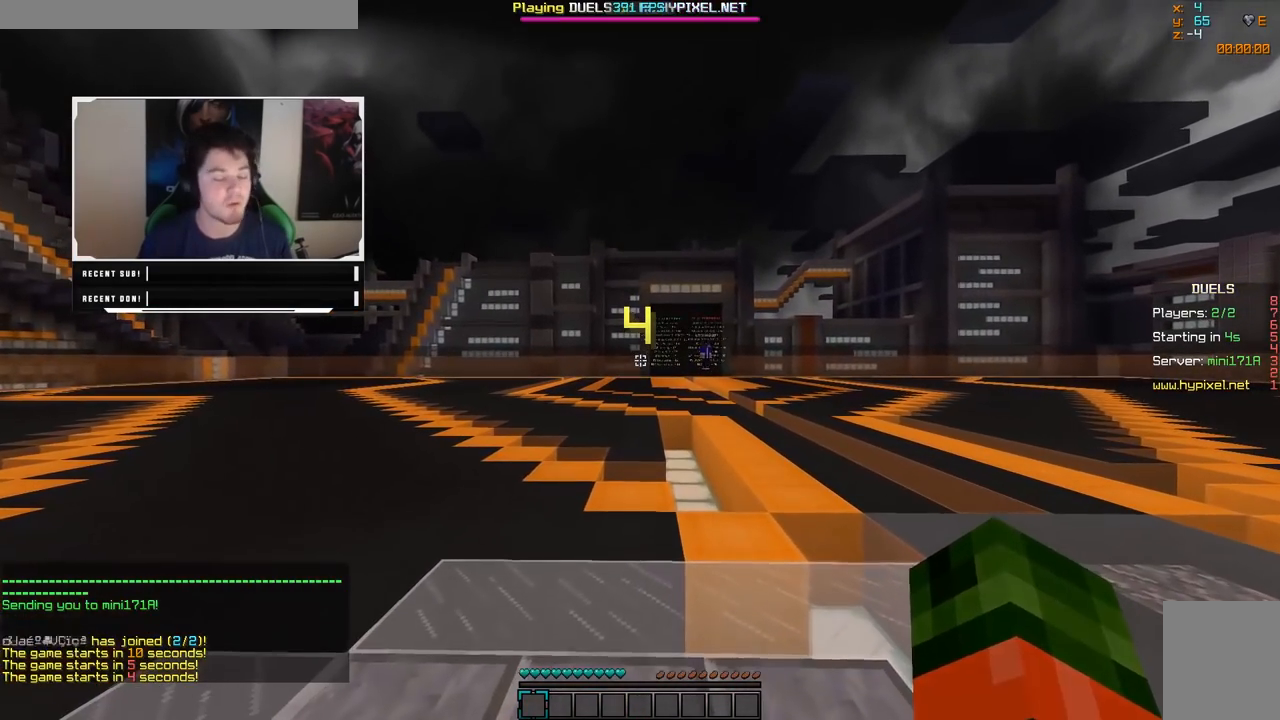
{"keys": [], "mouse": [], "events": []}
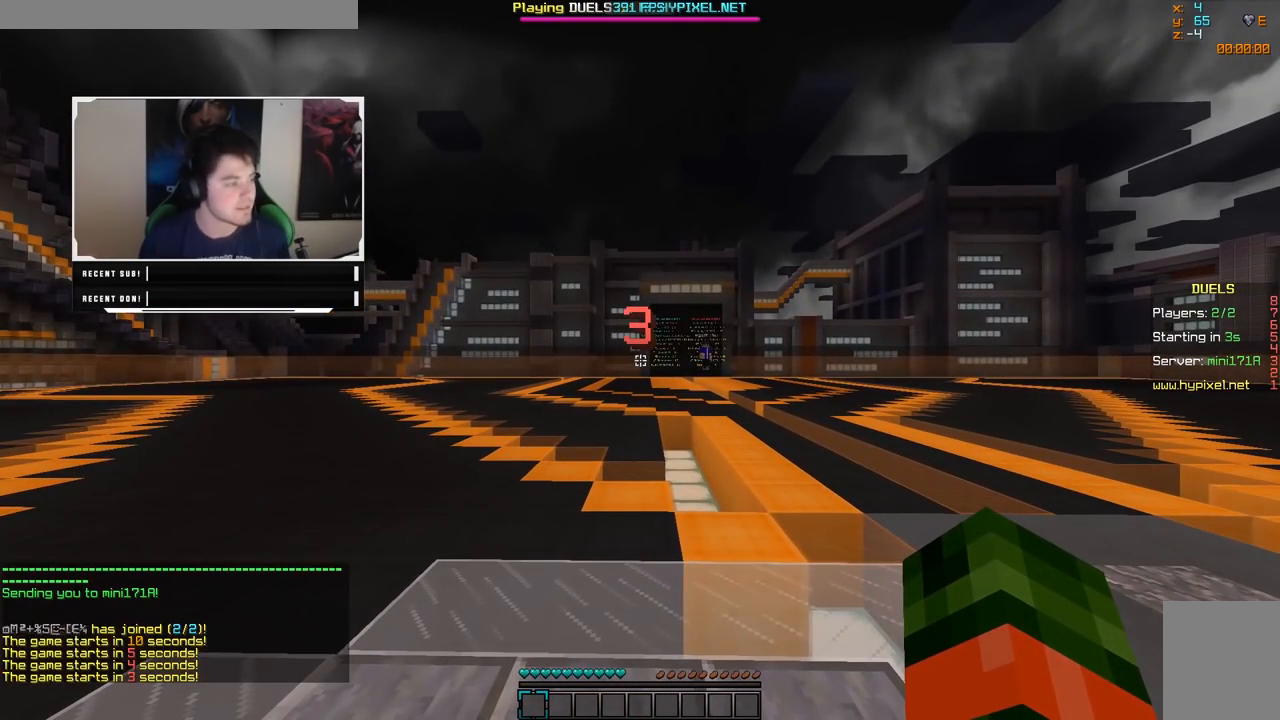
{"keys": [], "mouse": [], "events": []}
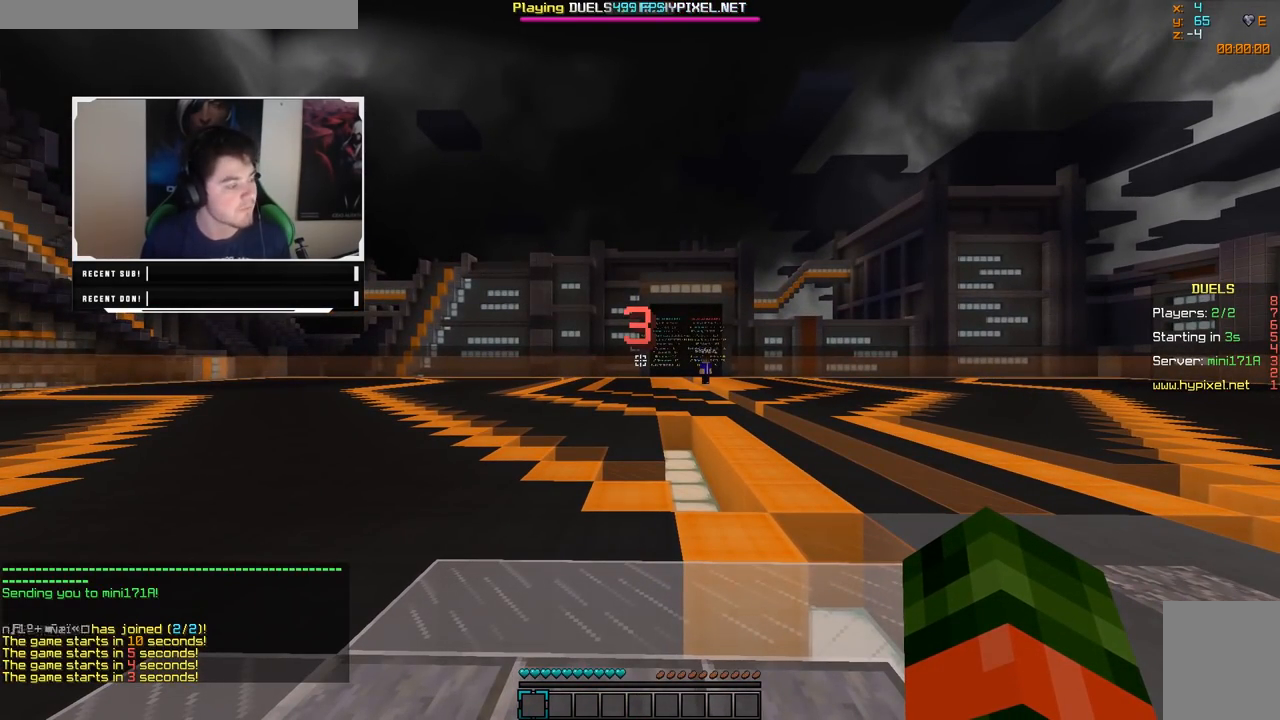
{"keys": [], "mouse": [], "events": []}
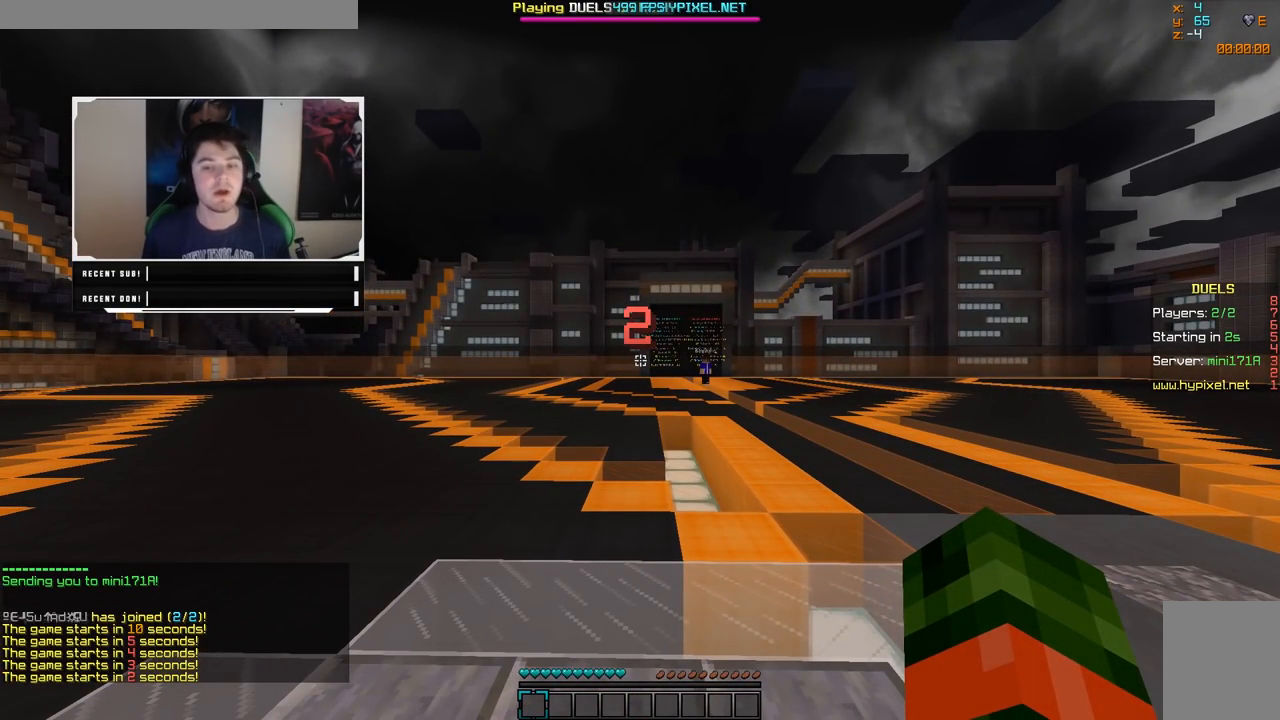
{"keys": [], "mouse": [], "events": []}
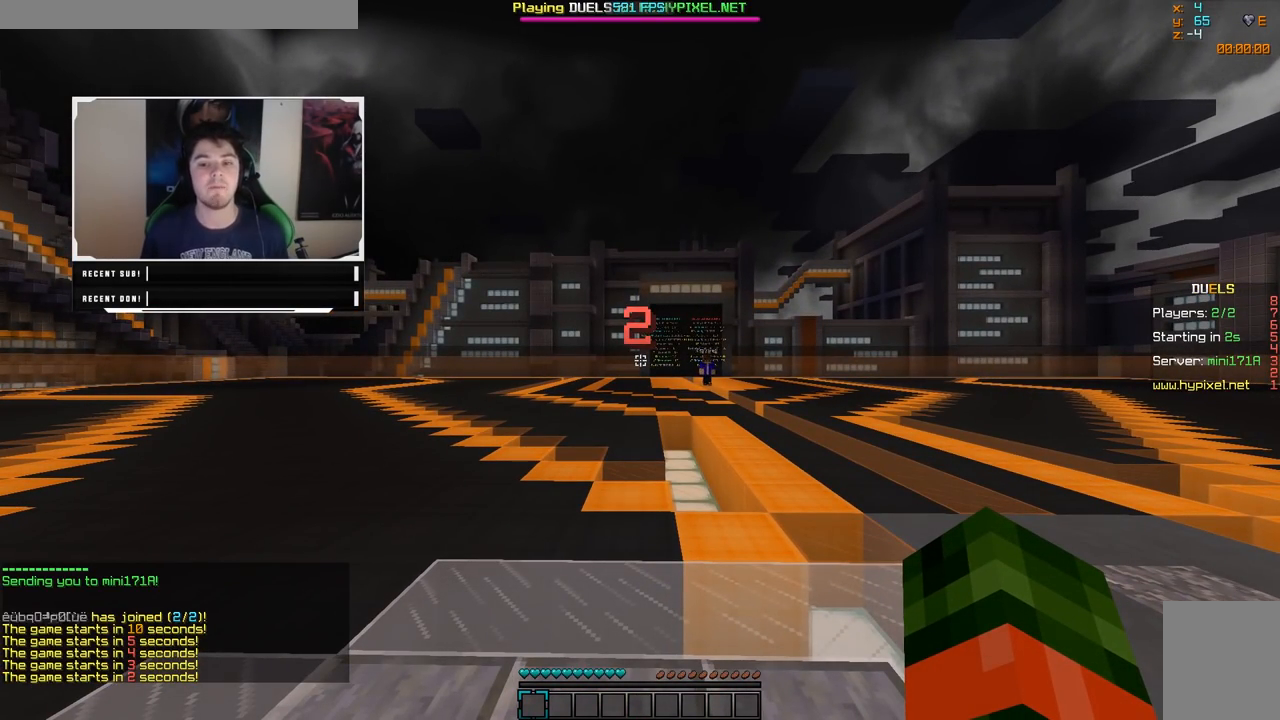
{"keys": [], "mouse": [], "events": []}
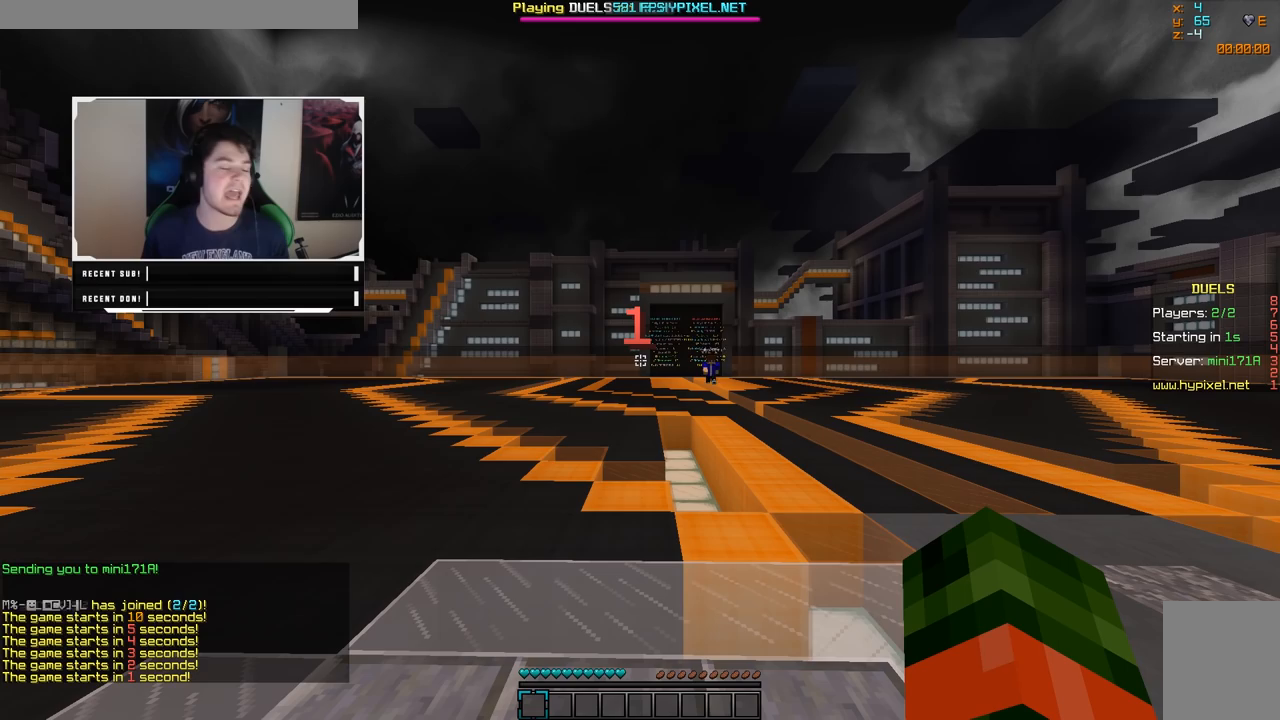
{"keys": [], "mouse": [], "events": []}
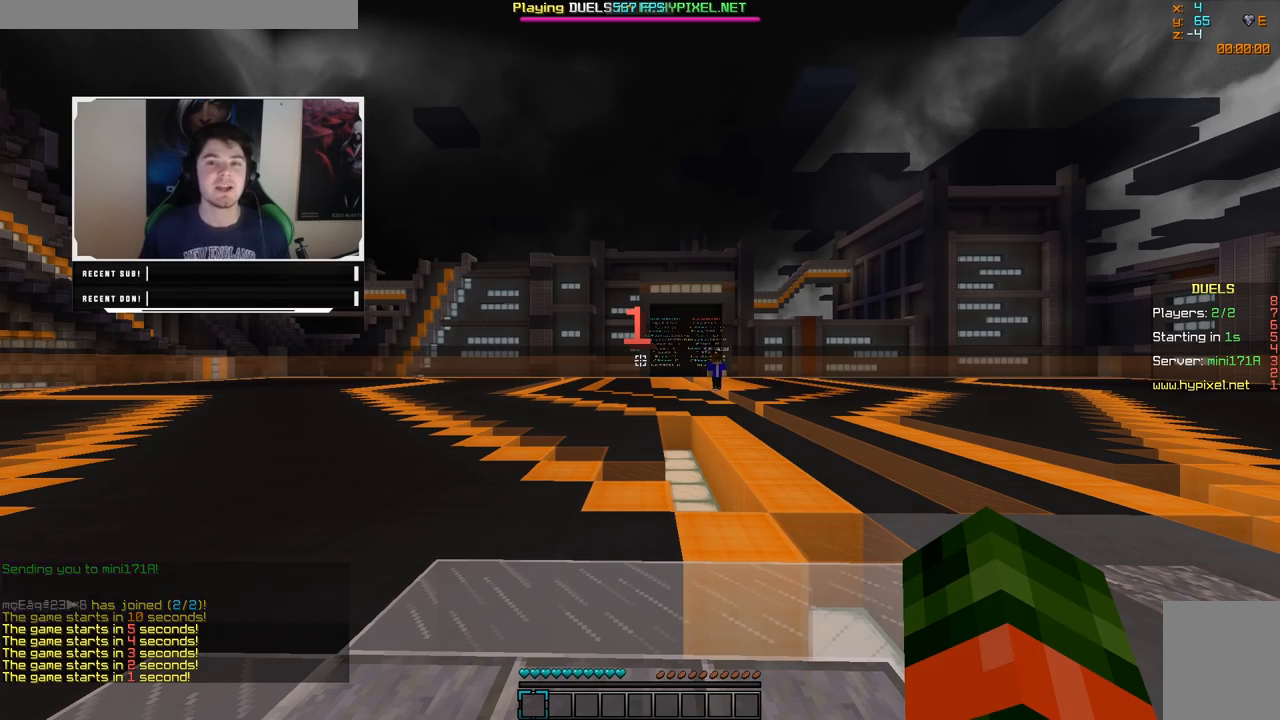
{"keys": [], "mouse": [], "events": []}
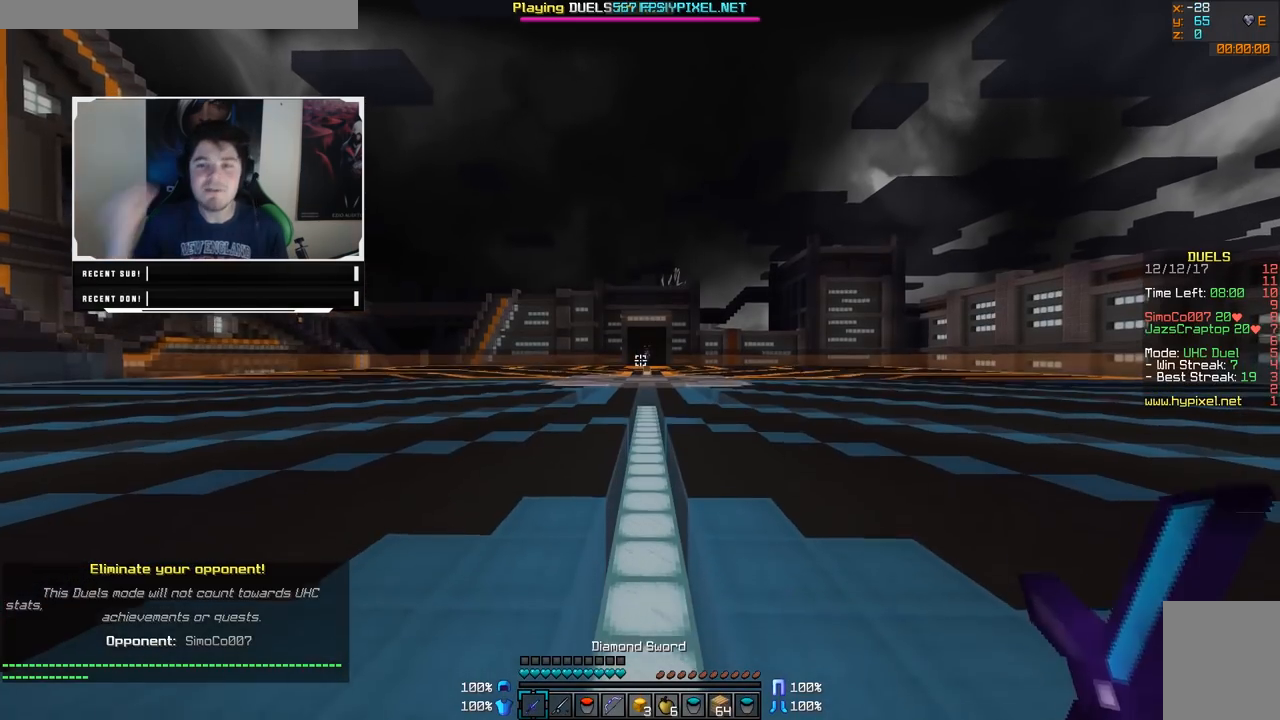
{"keys": [], "mouse": [], "events": []}
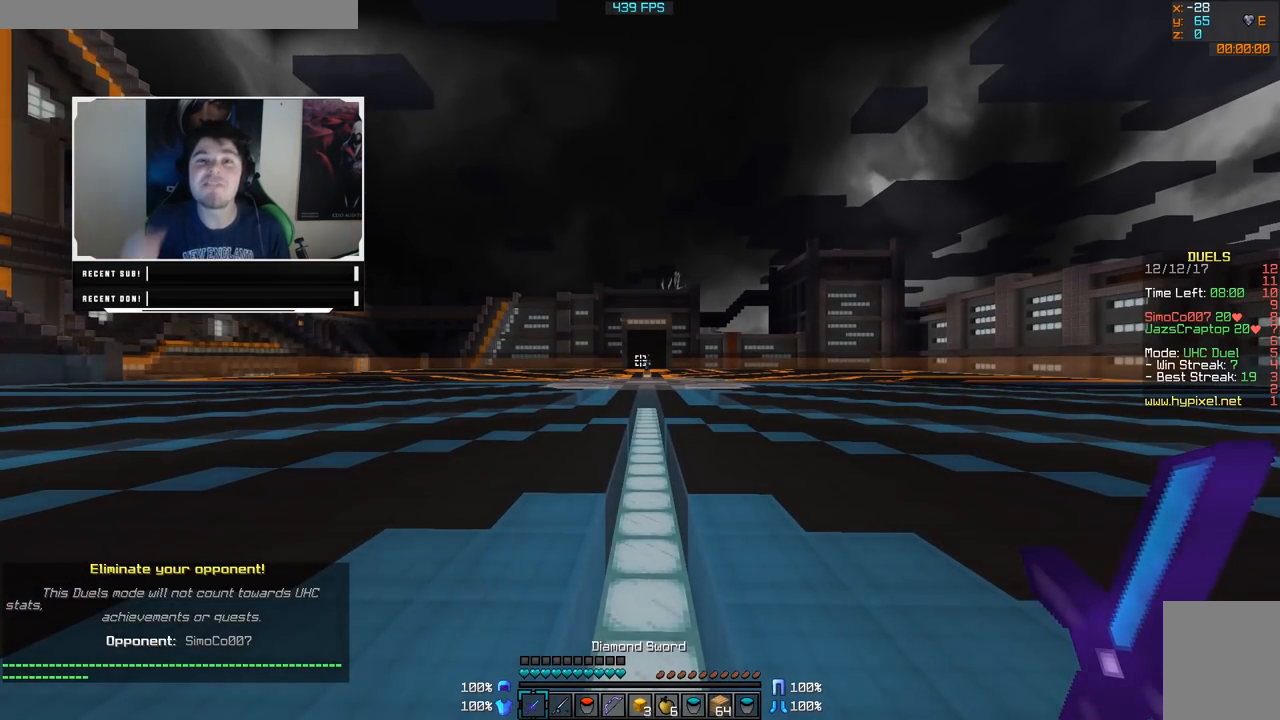
{"keys": [], "mouse": [], "events": []}
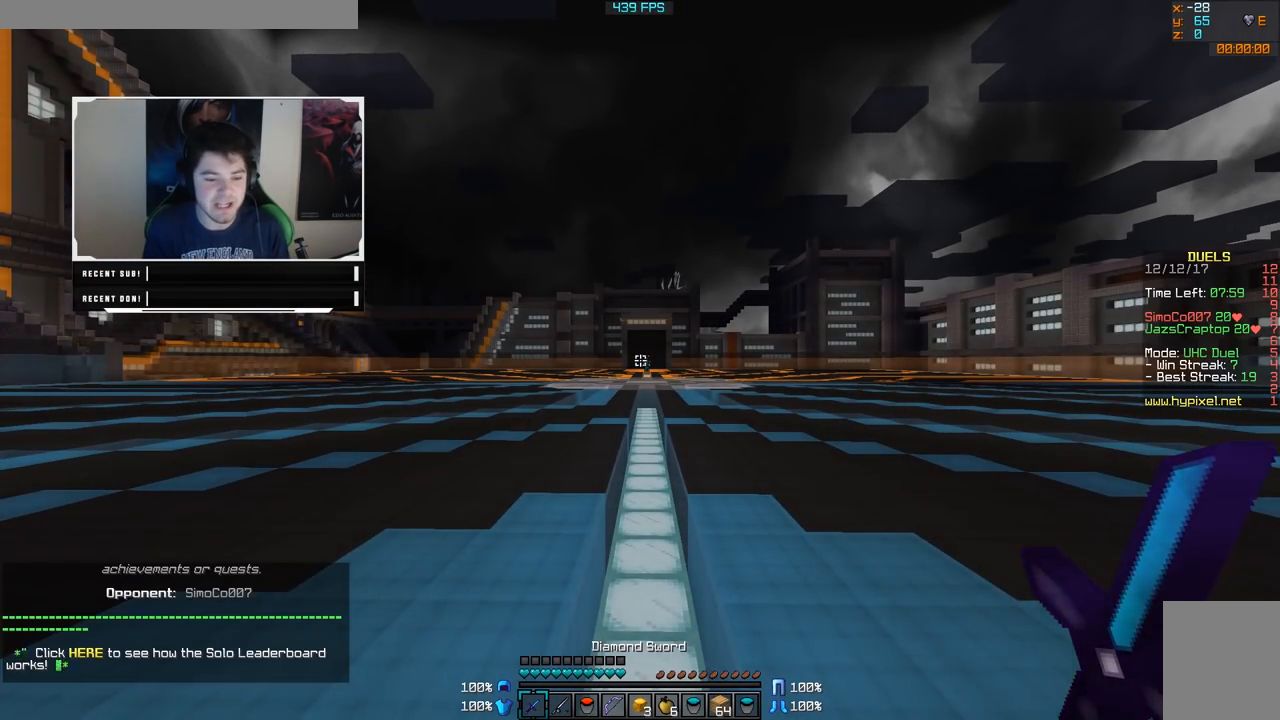
{"keys": ["w"], "mouse": [], "events": [[33, "w", "down"]]}
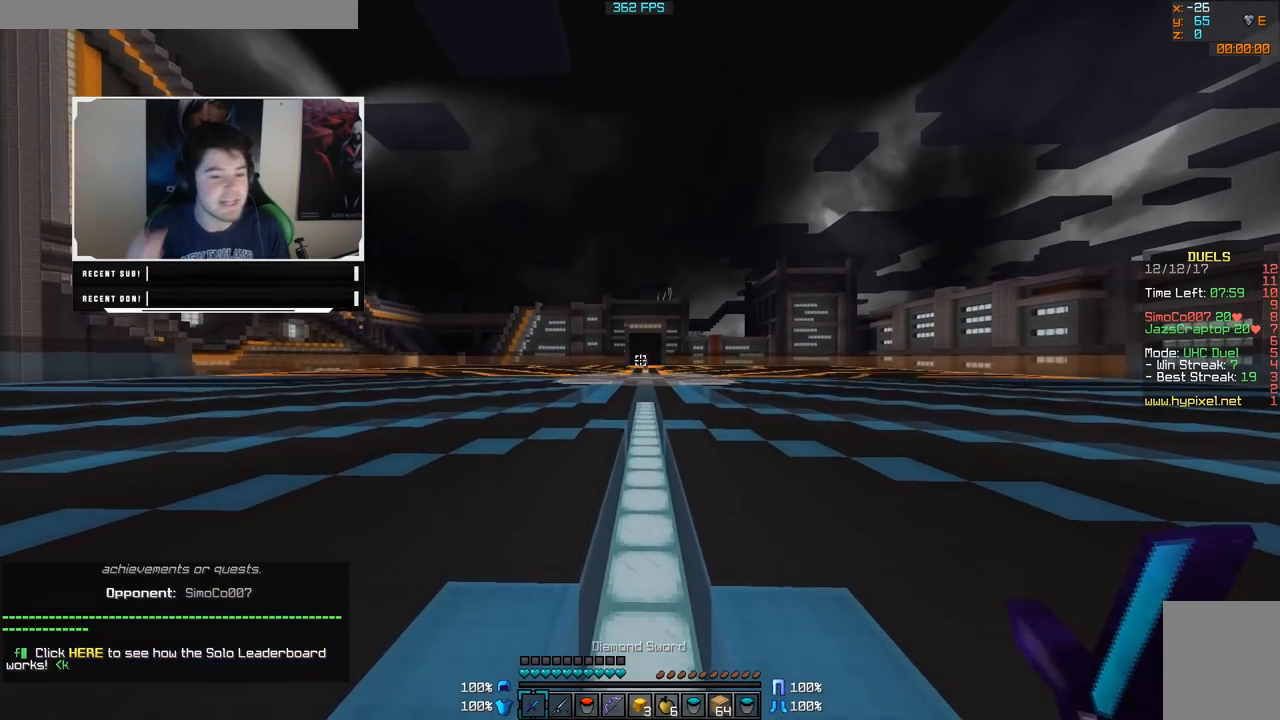
{"keys": ["a", "w"], "mouse": [], "events": [[133, "a", "down"]]}
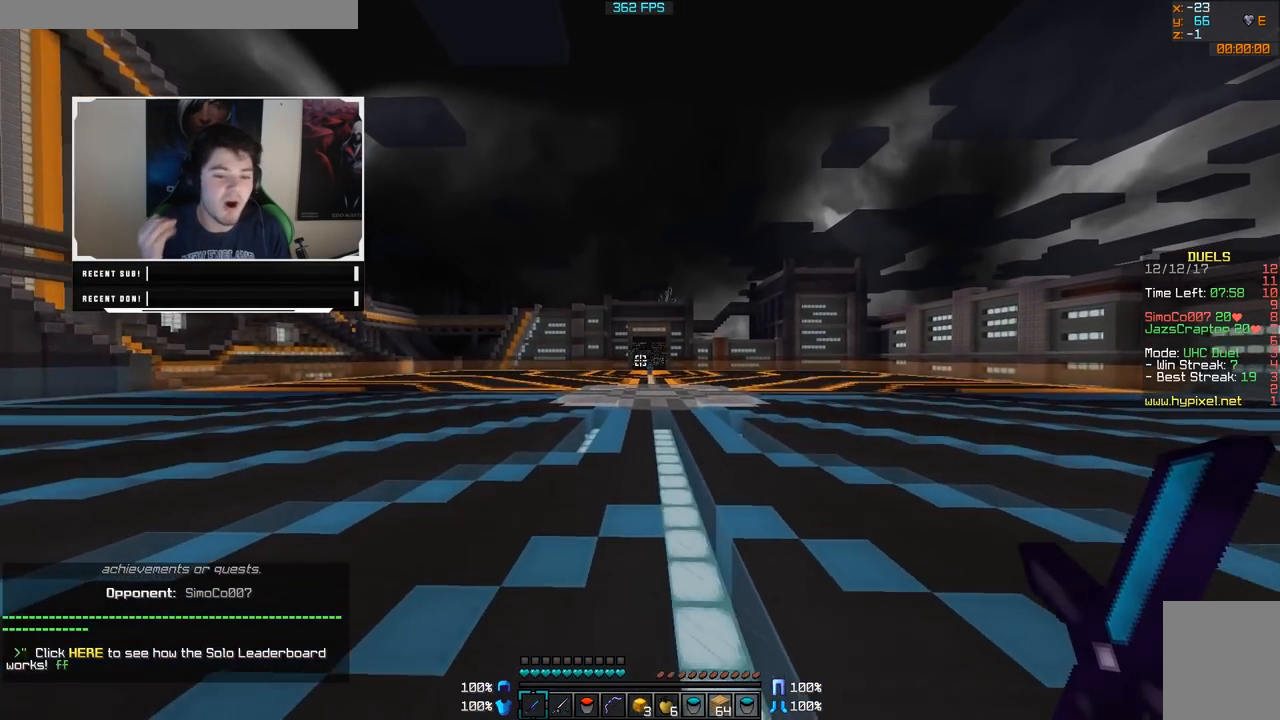
{"keys": ["w"], "mouse": [], "events": [[333, "a", "up"]]}
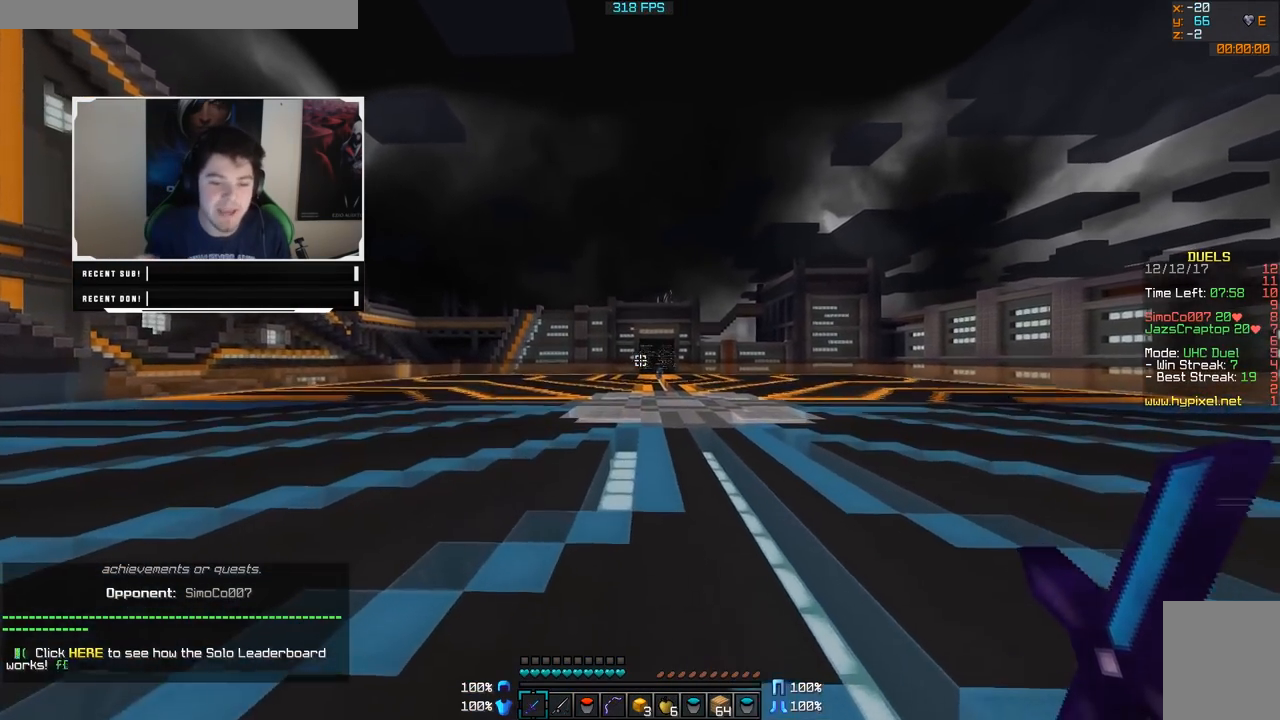
{"keys": ["w"], "mouse": [], "events": []}
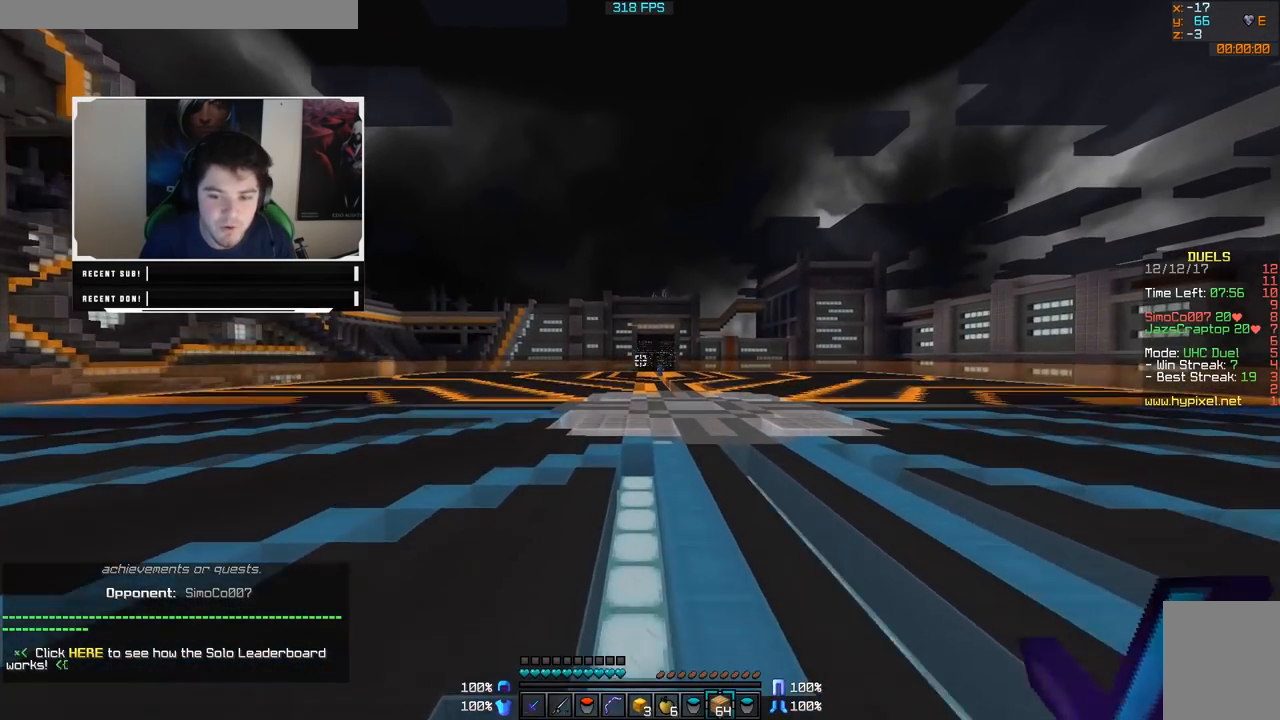
{"keys": ["w"], "mouse": [], "events": []}
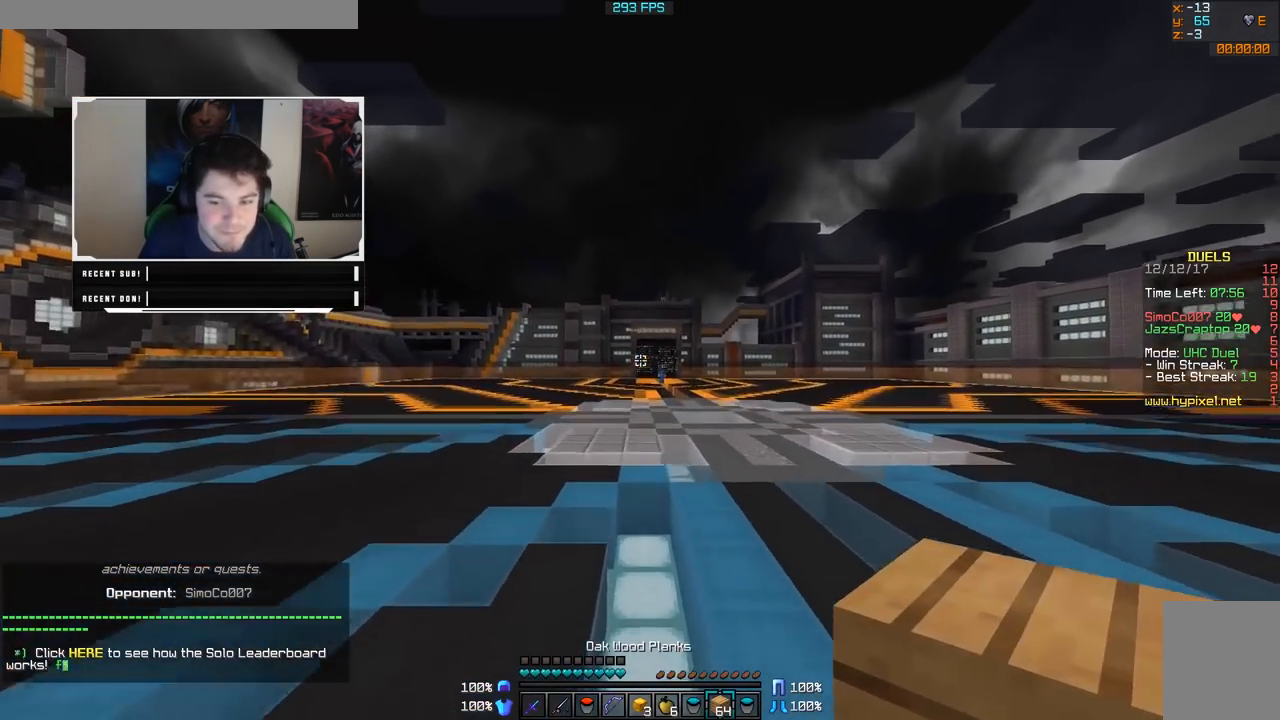
{"keys": ["w"], "mouse": [], "events": [[133, "a", "down"], [233, "mouse_right", "down"], [333, "a", "up"], [333, "mouse_right", "up"]]}
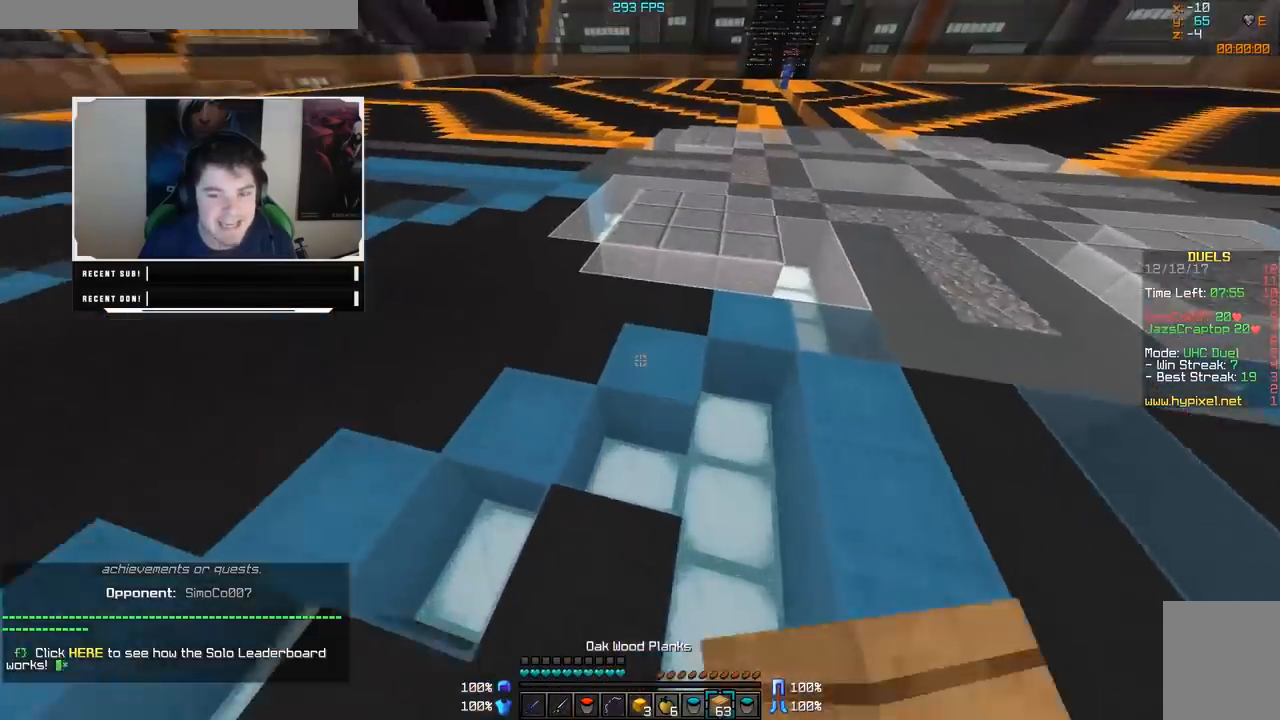
{"keys": ["w"], "mouse": ["right"], "events": [[483, "mouse_right", "down"]]}